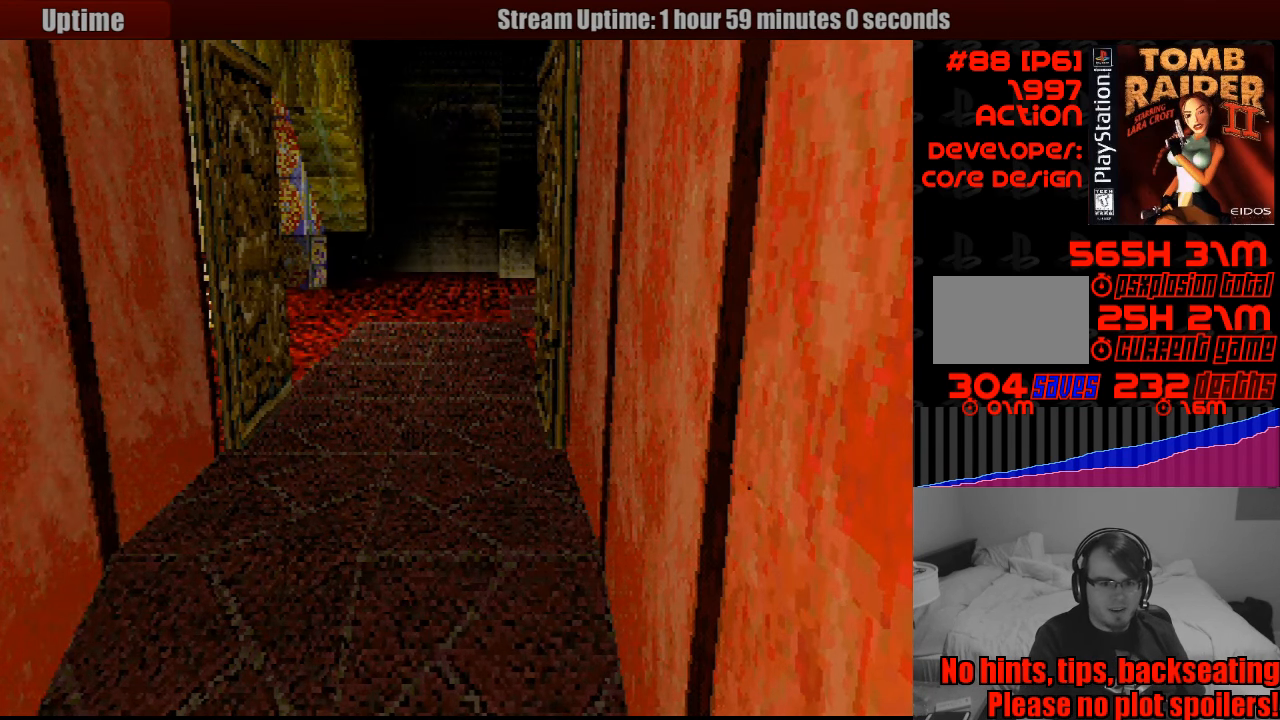
Gameplay with a controller (PlayStation layout); each line is a JSON object with the inputs held at the frame after it. "events" lists button and stick changes between this image and that frame as [ms after this image, input, new state], when the widget could be followed in between. Not read: L3 R3.
{"buttons": [], "events": []}
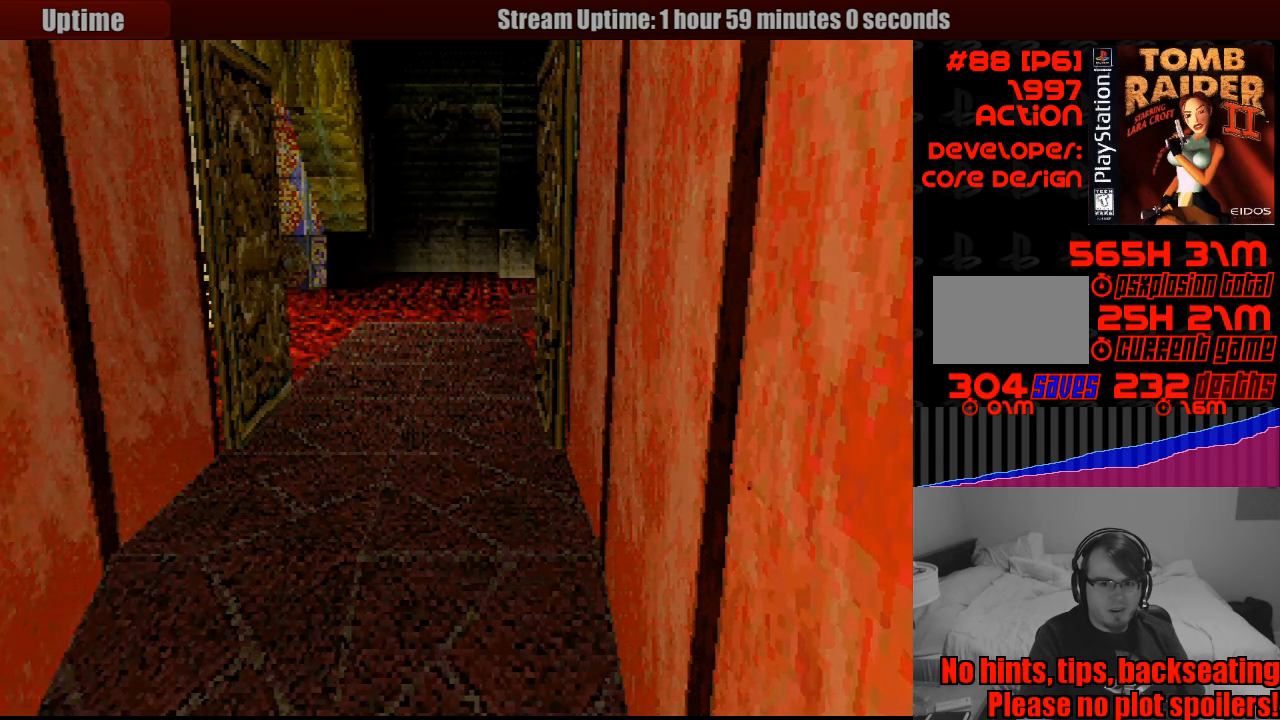
{"buttons": [], "events": []}
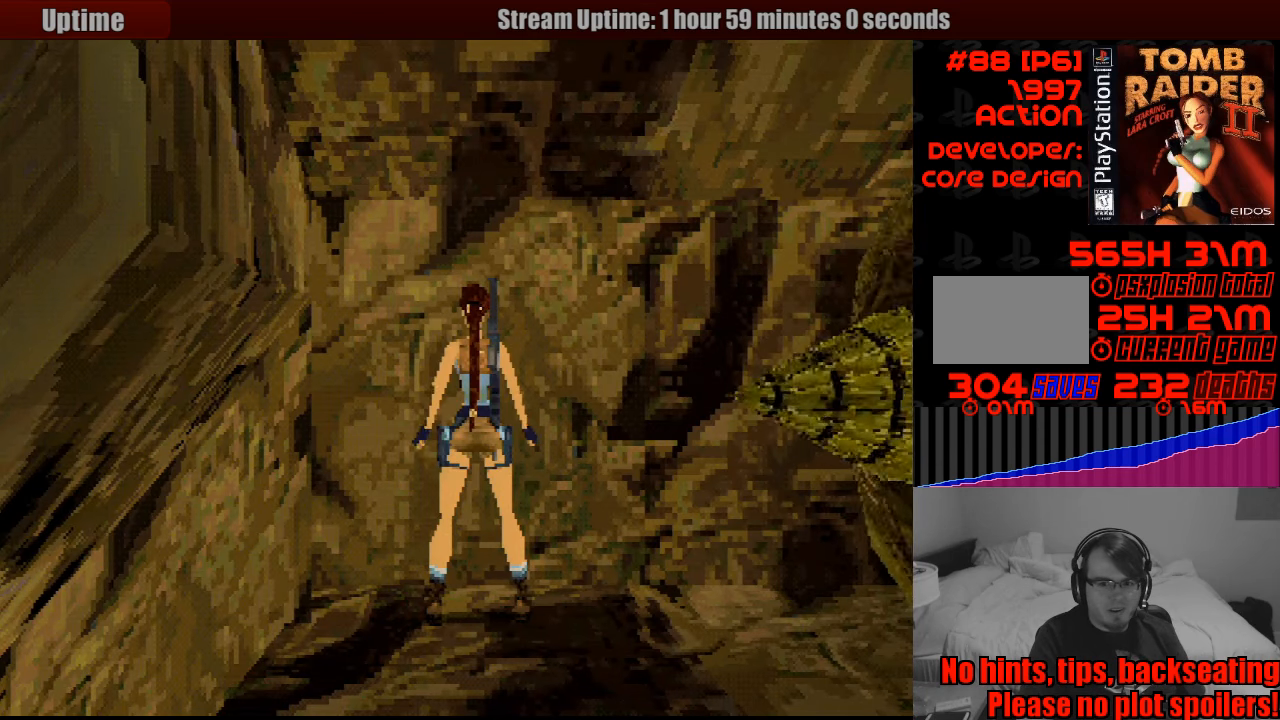
{"buttons": ["DPAD_RIGHT"], "events": [[133, "DPAD_RIGHT", "down"]]}
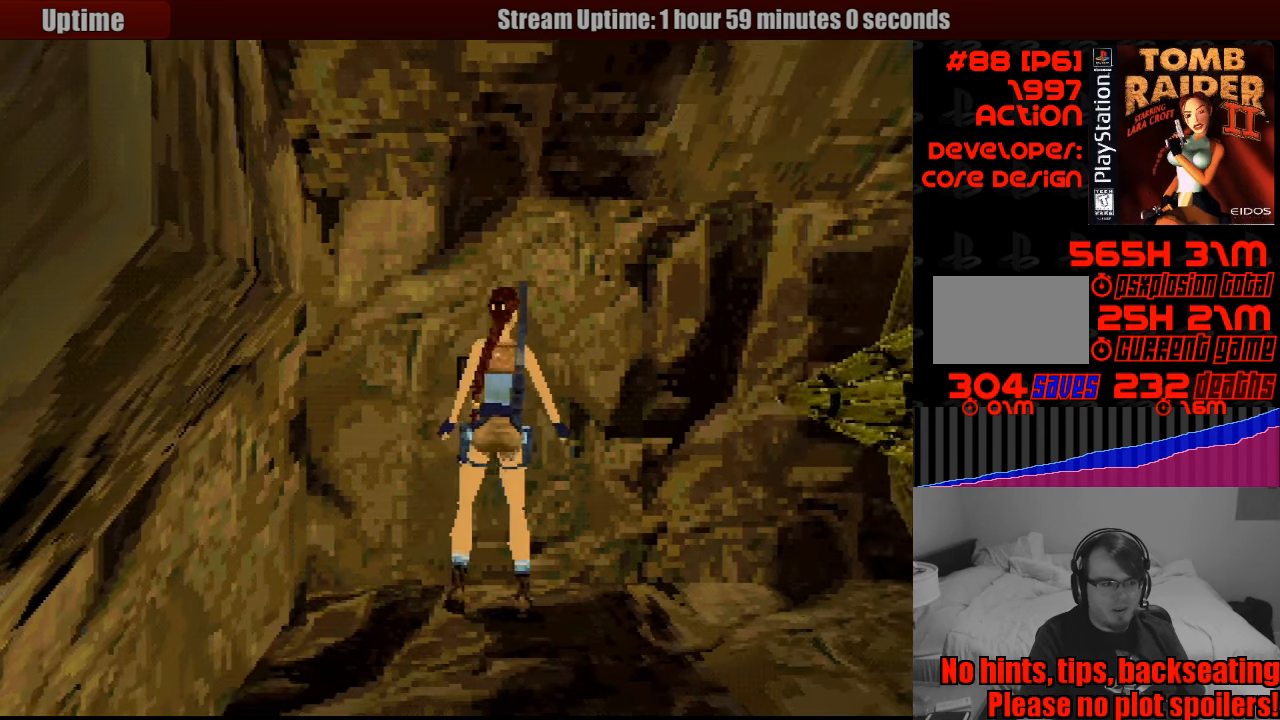
{"buttons": ["DPAD_RIGHT"], "events": [[183, "DPAD_UP", "down"], [200, "DPAD_UP", "up"]]}
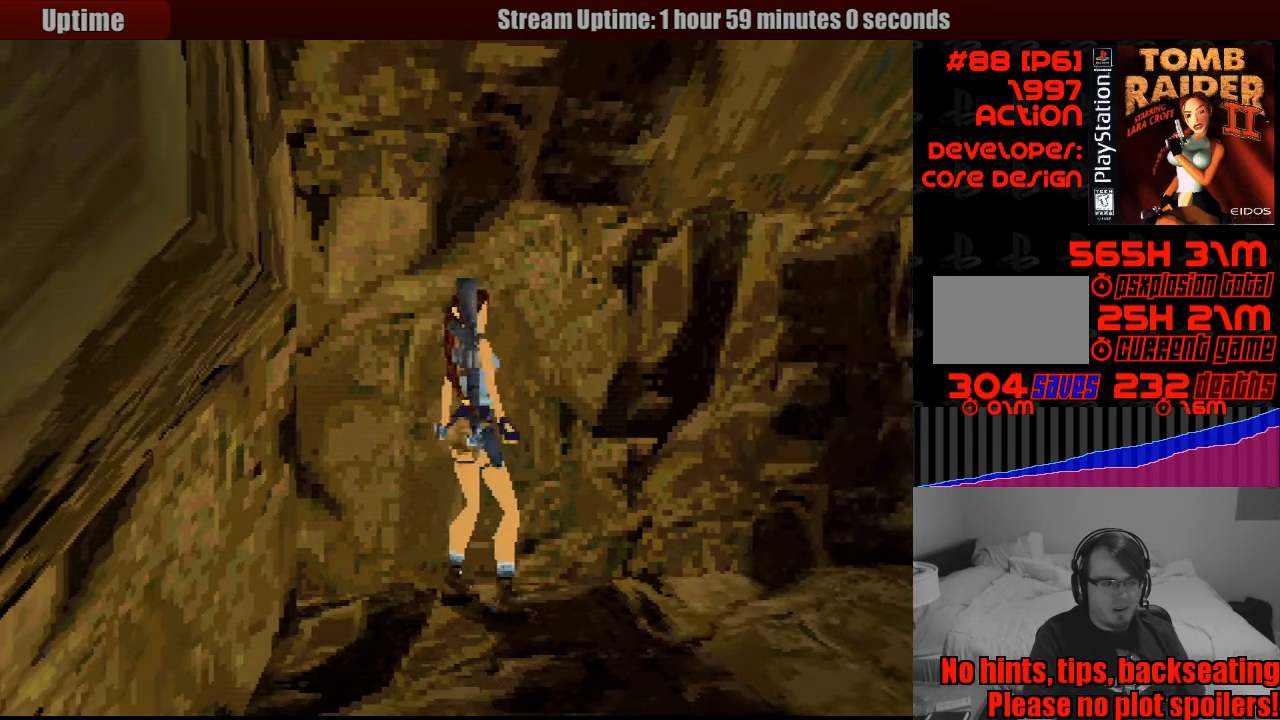
{"buttons": ["L1"], "events": [[383, "DPAD_RIGHT", "up"], [500, "L1", "down"]]}
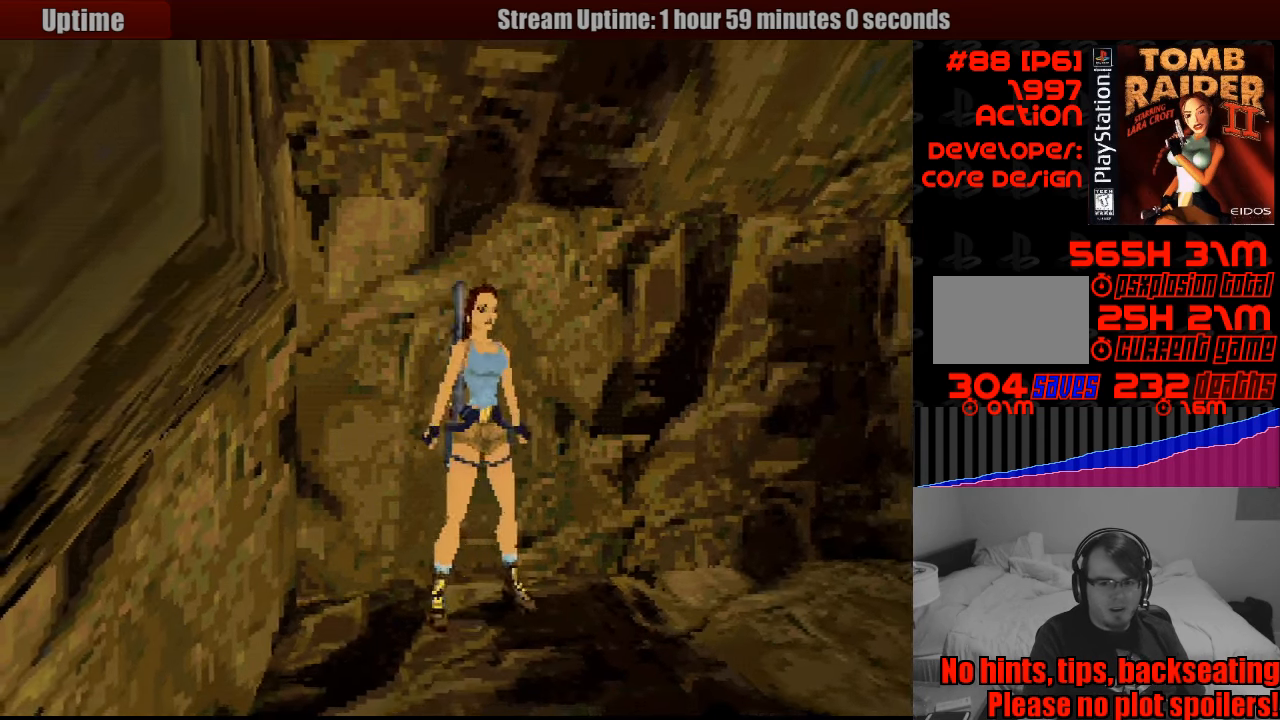
{"buttons": ["L1", "DPAD_UP", "DPAD_RIGHT"], "events": [[217, "DPAD_UP", "down"], [383, "DPAD_RIGHT", "down"], [433, "L1", "up"], [450, "L1", "down"]]}
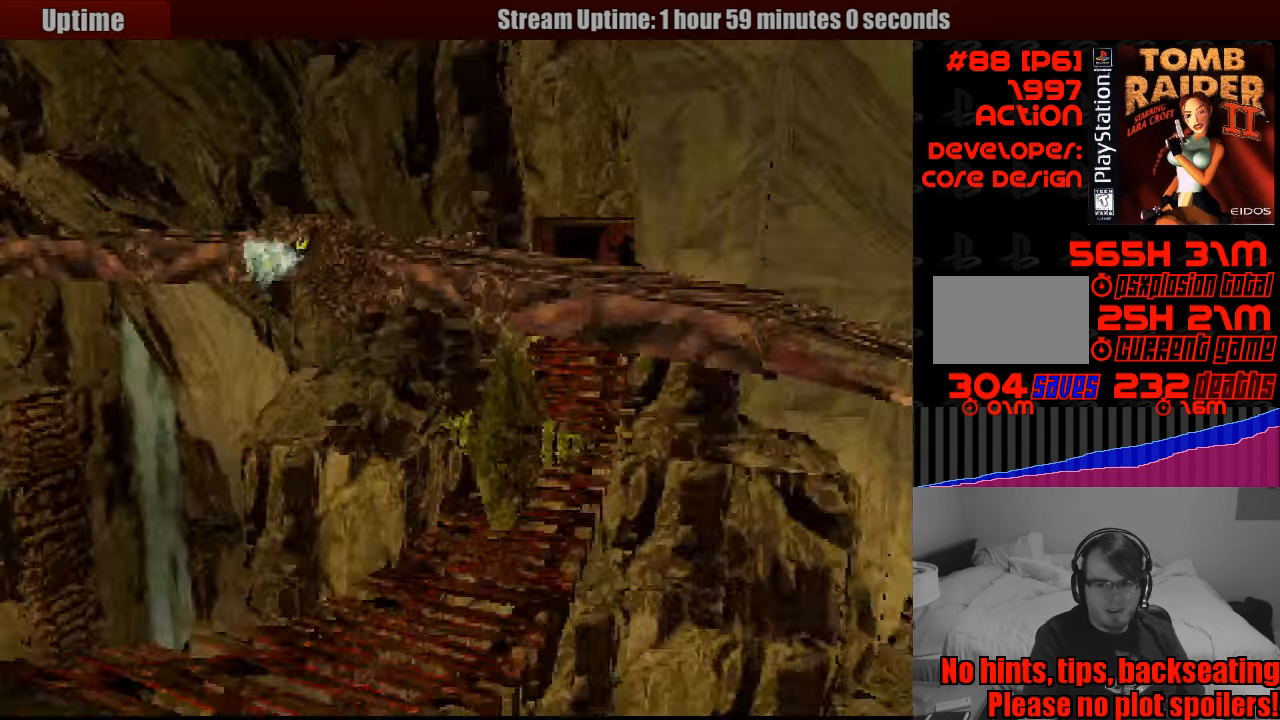
{"buttons": ["L1"], "events": [[67, "DPAD_UP", "up"], [133, "DPAD_RIGHT", "up"]]}
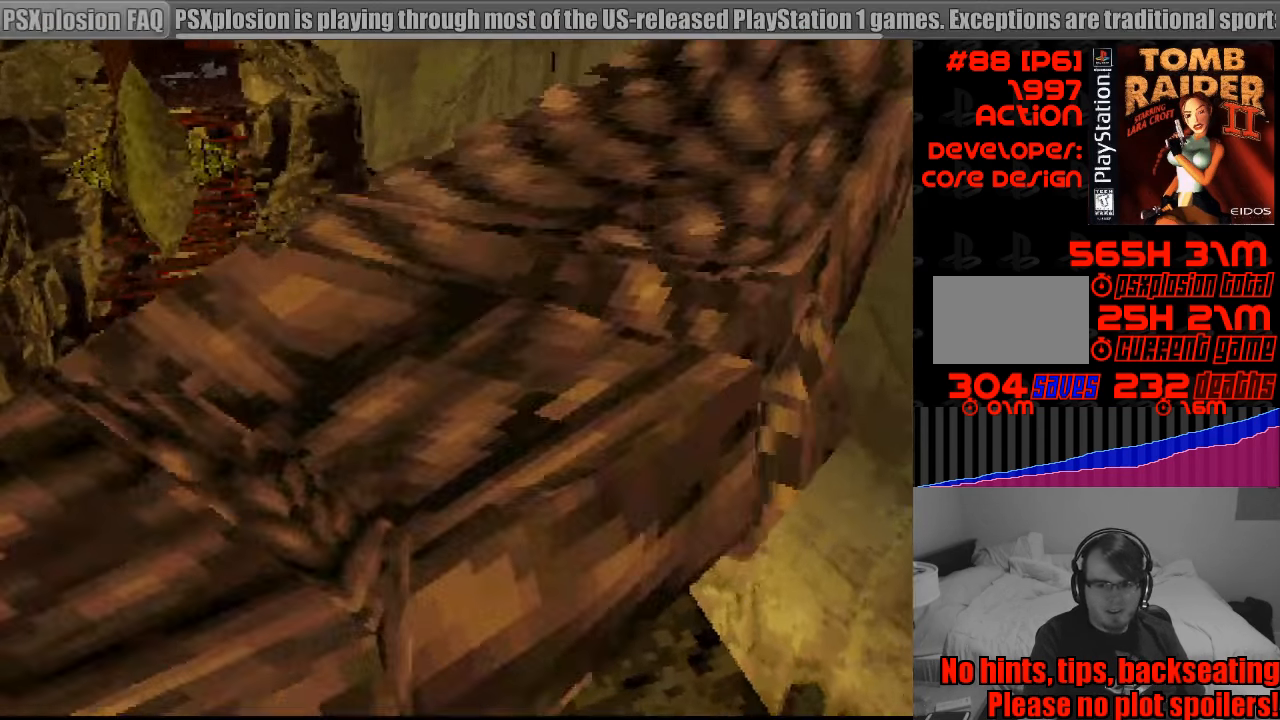
{"buttons": ["L1", "DPAD_LEFT"], "events": [[167, "DPAD_UP", "down"], [183, "DPAD_LEFT", "down"], [417, "DPAD_UP", "up"]]}
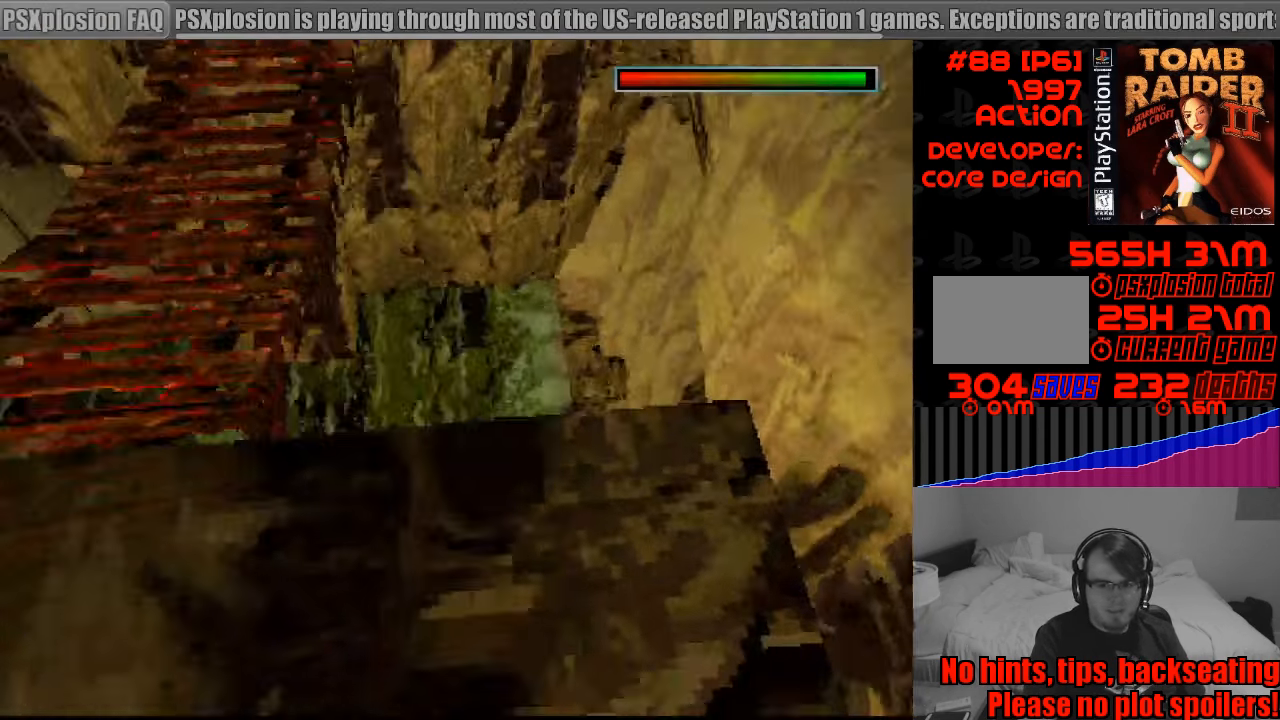
{"buttons": [], "events": [[17, "DPAD_LEFT", "up"], [183, "L1", "up"], [300, "TRIANGLE", "down"], [417, "TRIANGLE", "up"]]}
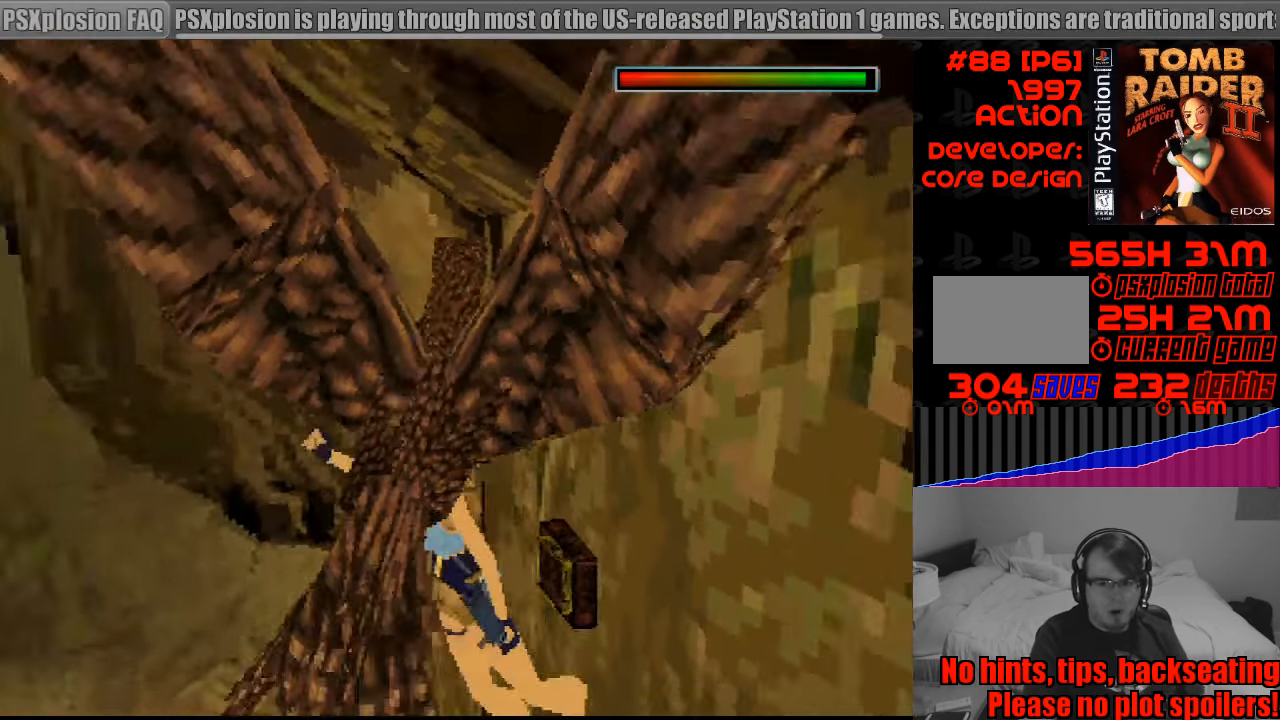
{"buttons": ["CROSS"], "events": [[17, "DPAD_LEFT", "down"], [233, "CROSS", "down"], [367, "DPAD_LEFT", "up"]]}
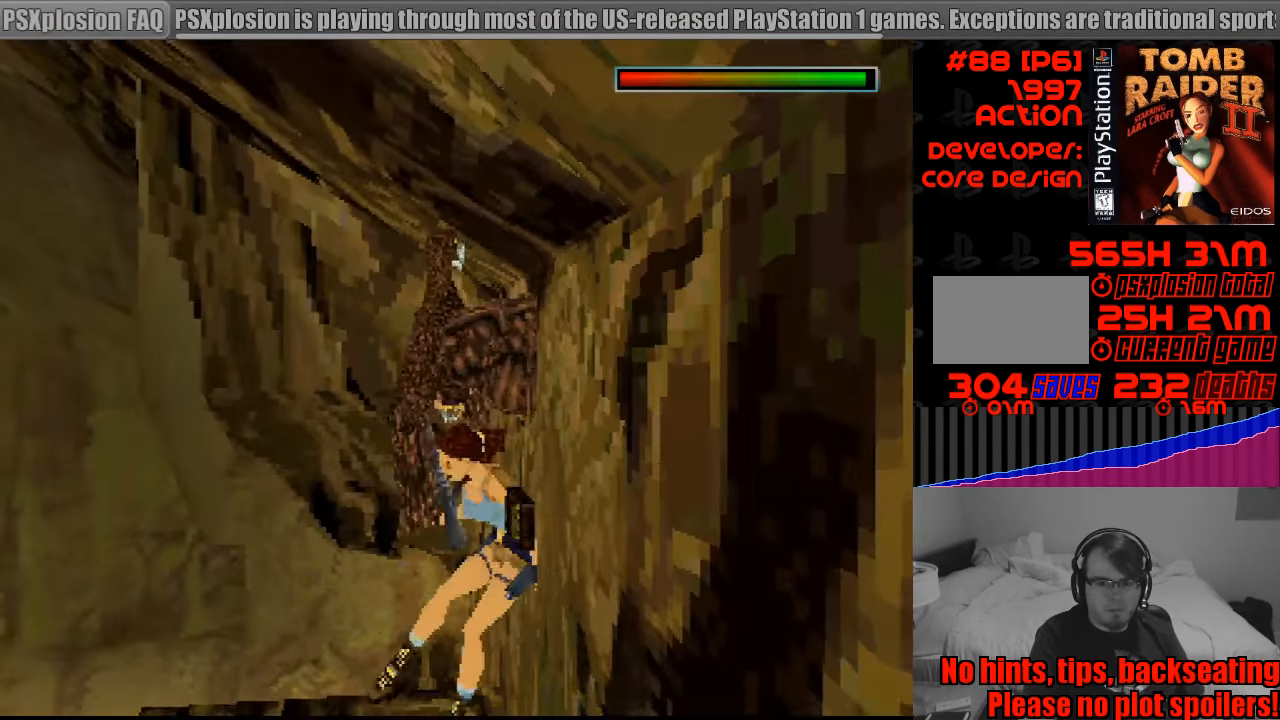
{"buttons": ["CROSS"], "events": []}
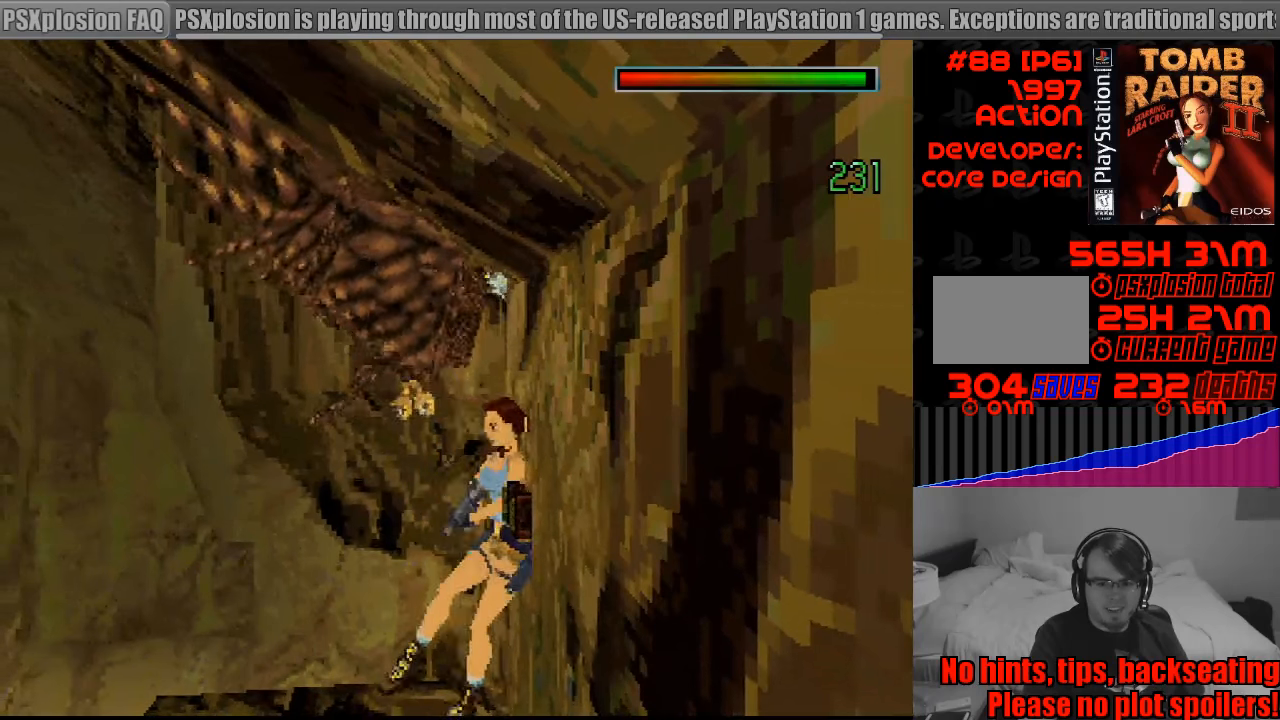
{"buttons": ["CROSS"], "events": [[217, "DPAD_DOWN", "down"], [283, "DPAD_LEFT", "down"], [350, "DPAD_LEFT", "up"], [367, "DPAD_DOWN", "up"], [467, "CROSS", "up"], [483, "CROSS", "down"]]}
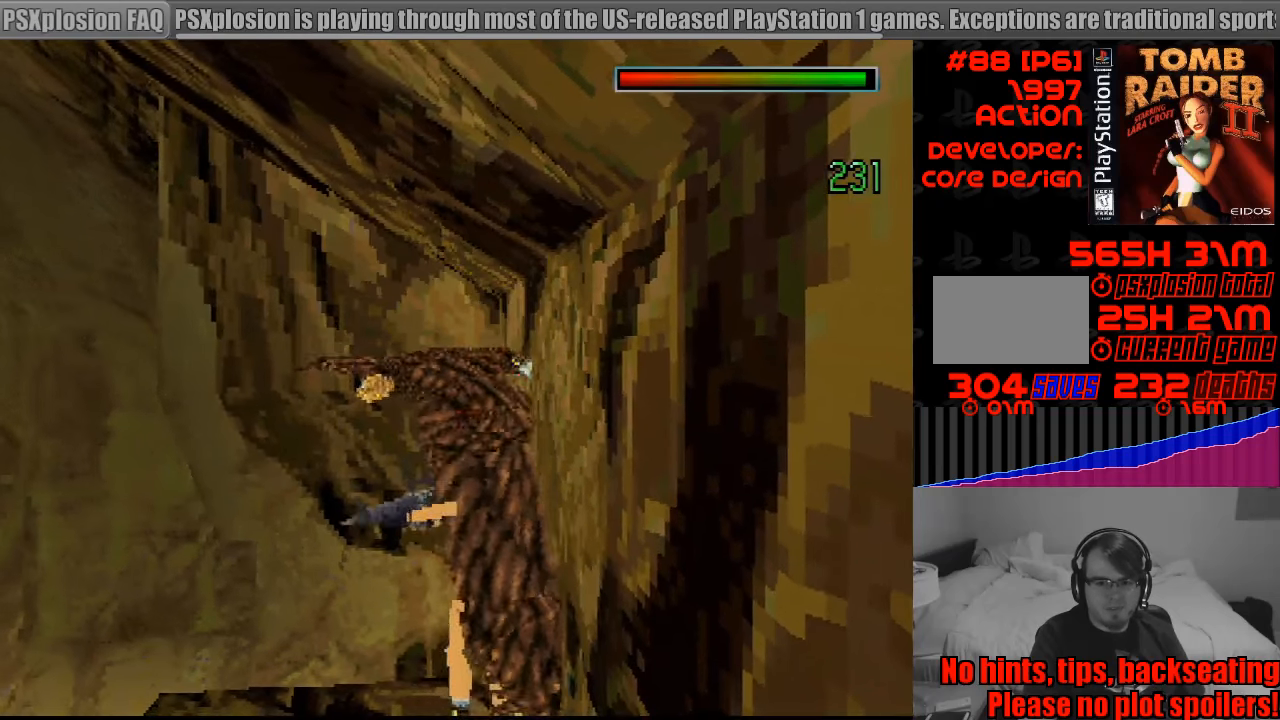
{"buttons": ["CROSS"], "events": [[100, "DPAD_LEFT", "down"], [350, "DPAD_LEFT", "up"]]}
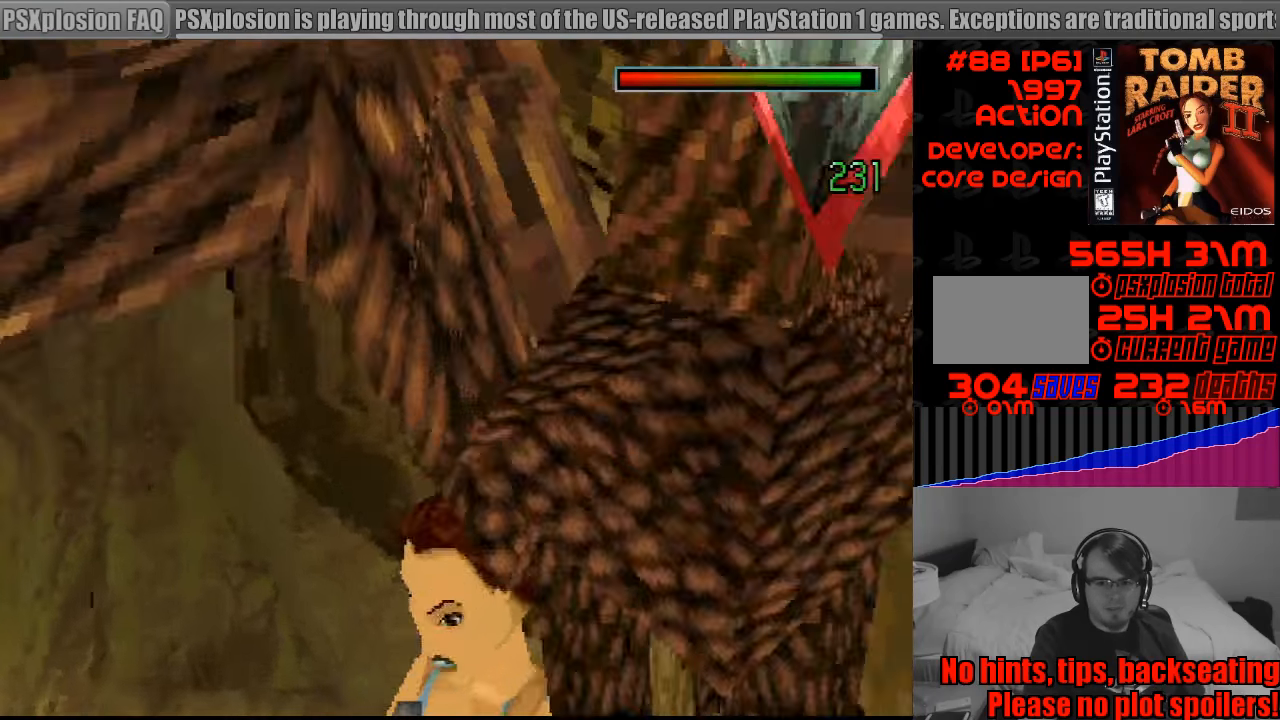
{"buttons": ["CROSS", "DPAD_LEFT"], "events": [[117, "DPAD_LEFT", "down"]]}
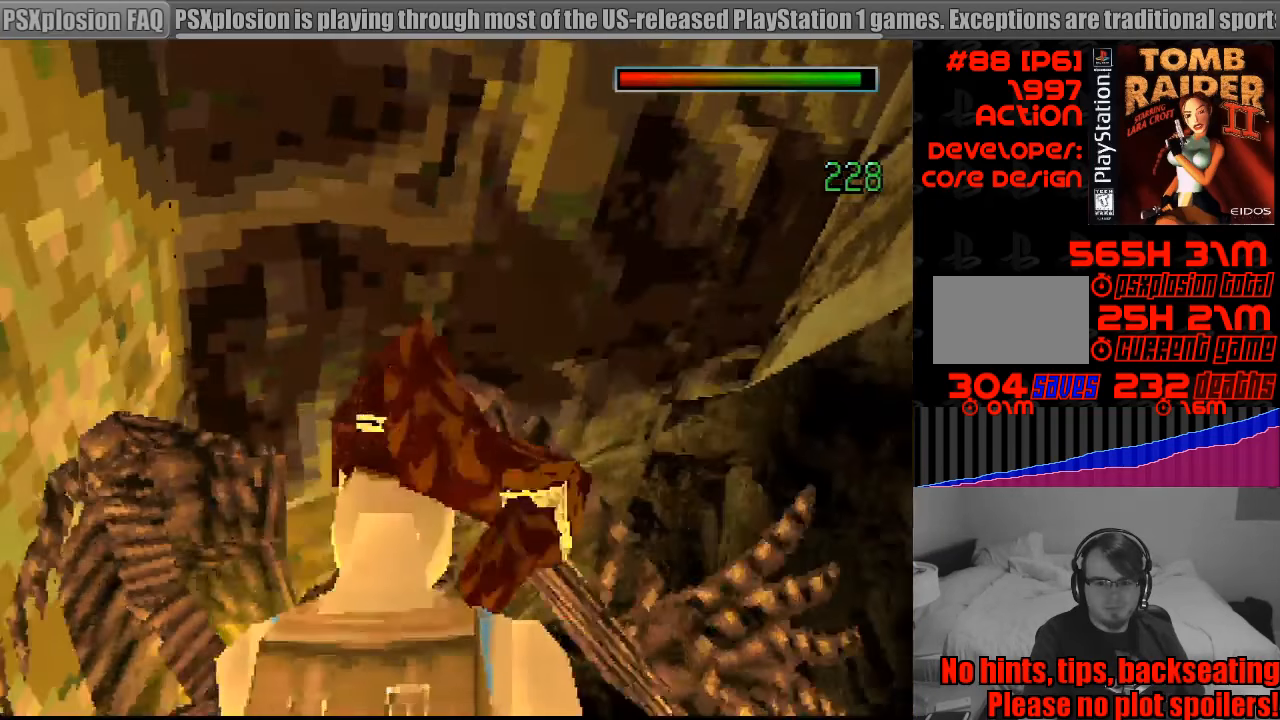
{"buttons": ["CROSS"], "events": [[267, "DPAD_LEFT", "up"]]}
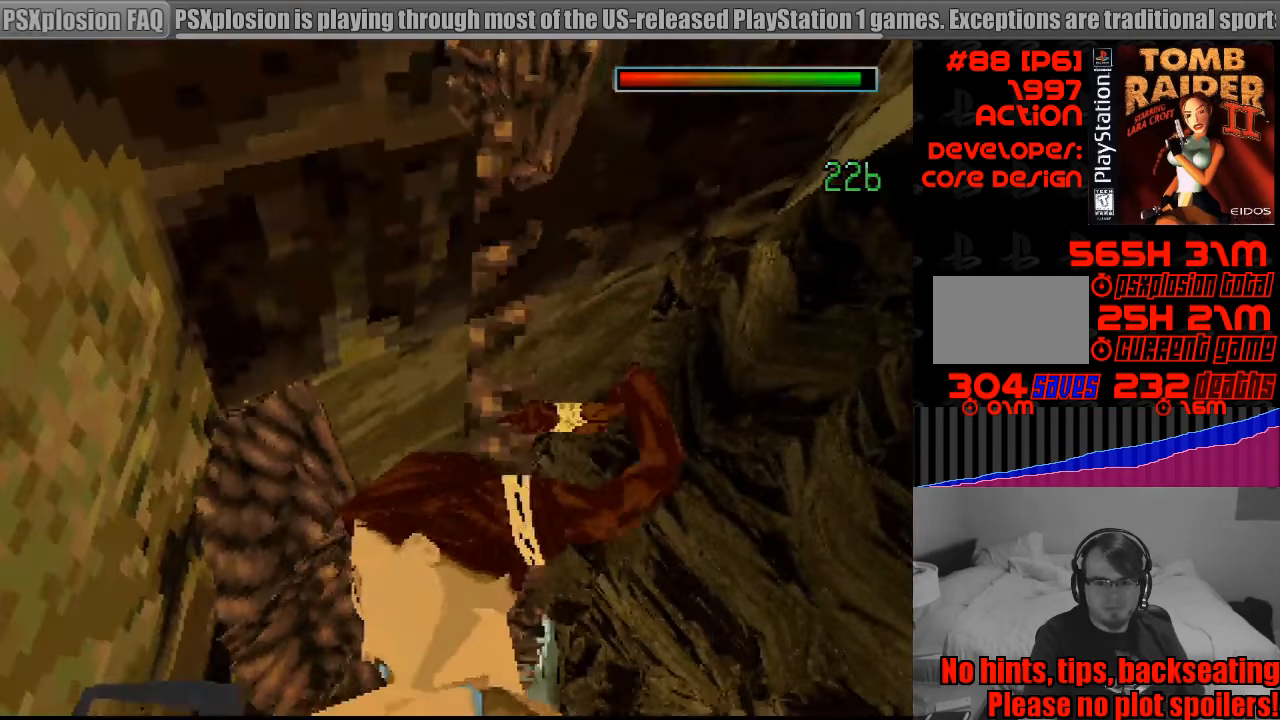
{"buttons": ["CROSS", "DPAD_RIGHT"], "events": [[217, "DPAD_RIGHT", "down"]]}
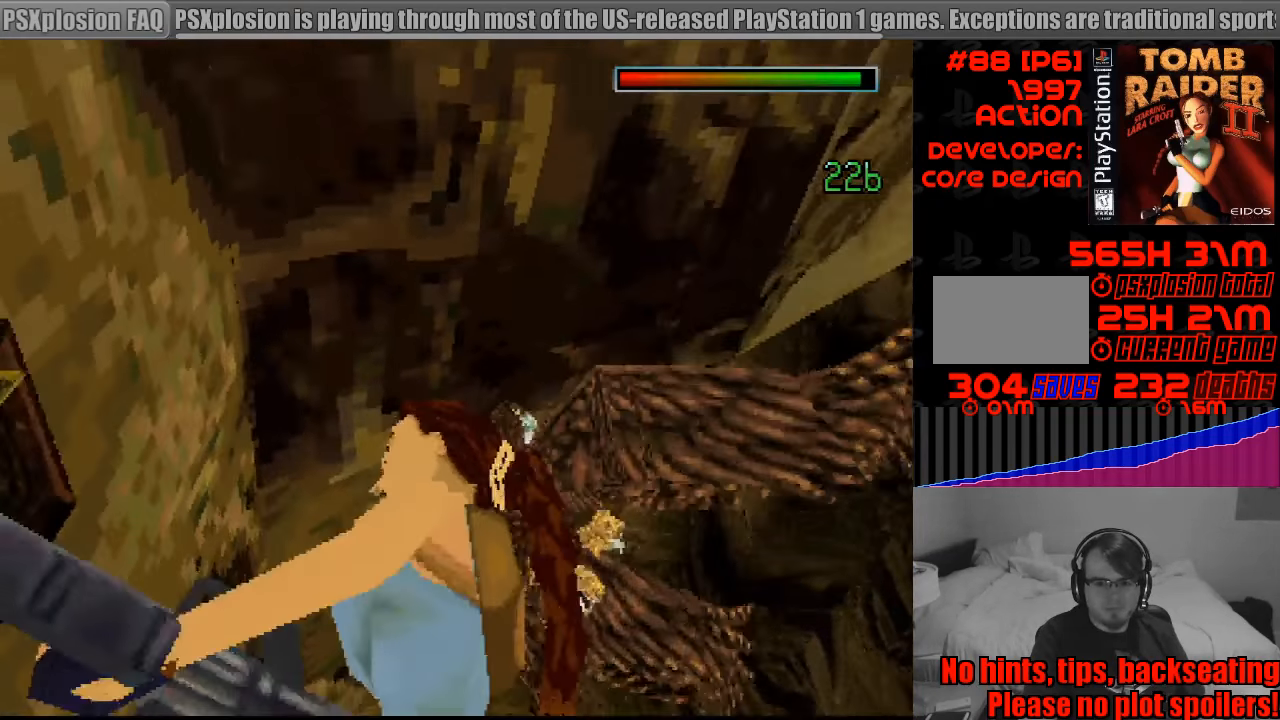
{"buttons": ["CROSS", "DPAD_RIGHT"], "events": [[150, "DPAD_RIGHT", "up"], [167, "DPAD_RIGHT", "down"]]}
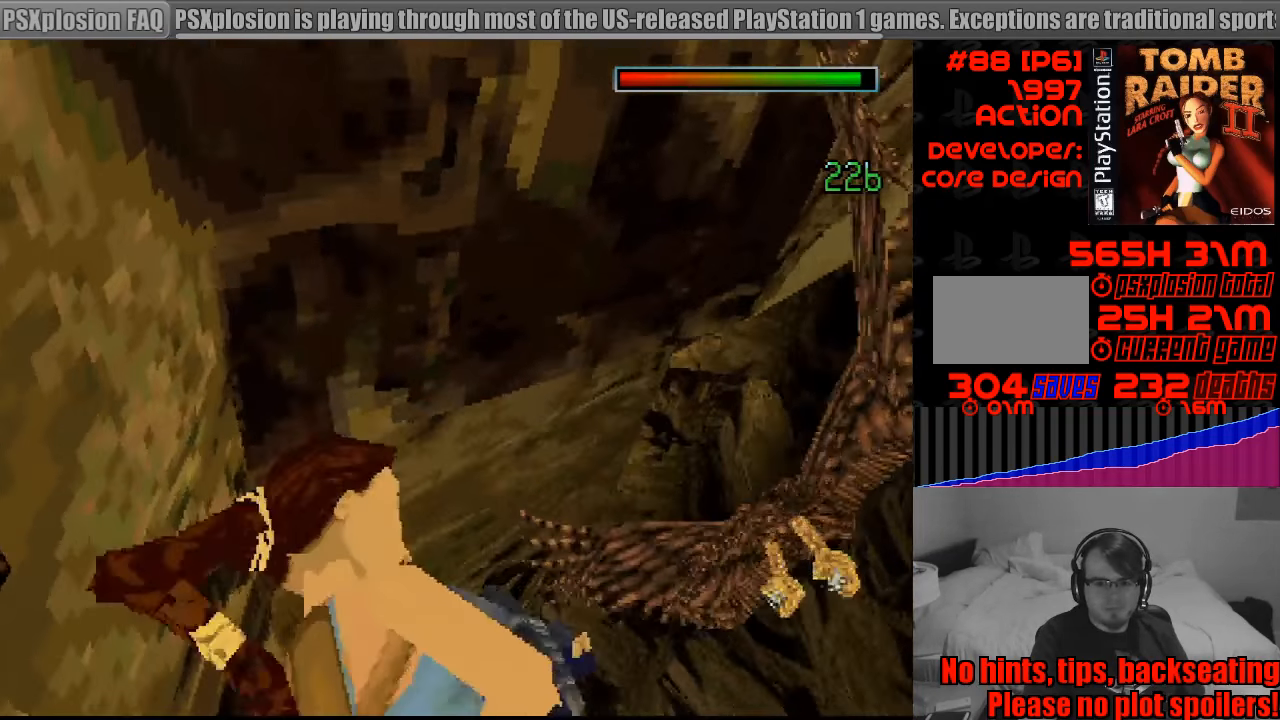
{"buttons": ["CROSS"], "events": [[167, "DPAD_RIGHT", "up"]]}
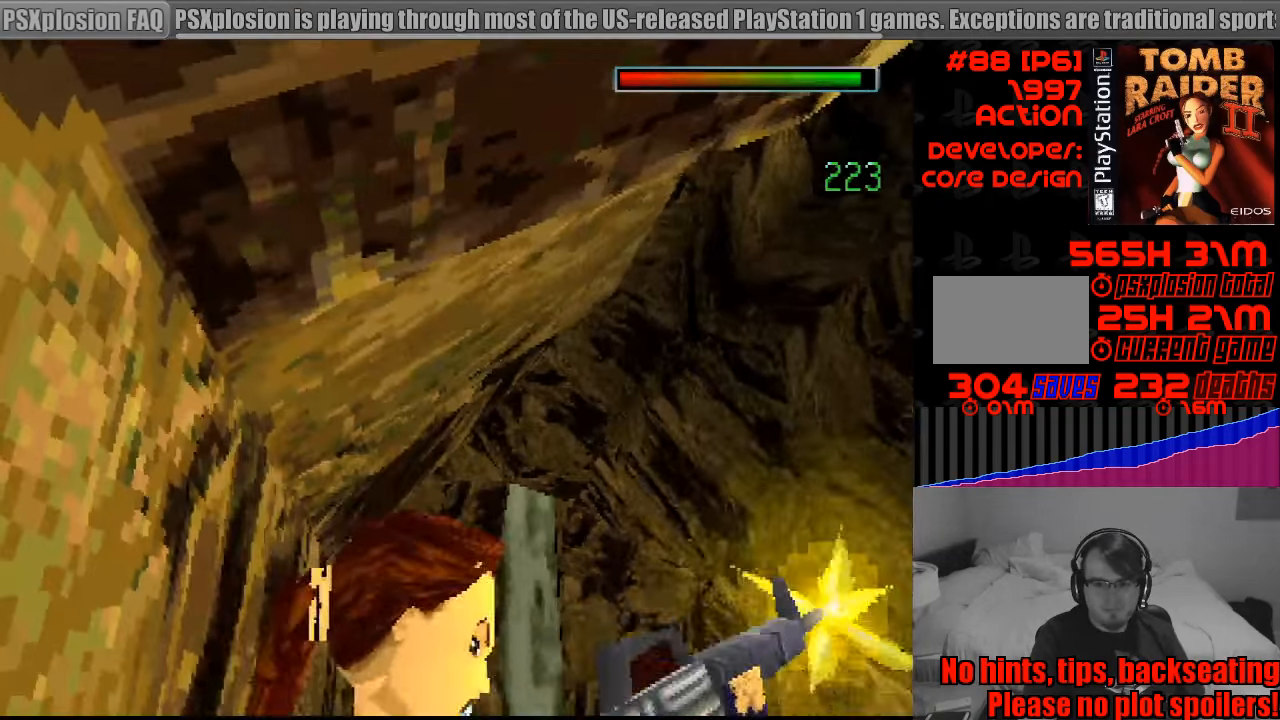
{"buttons": ["CROSS"], "events": [[50, "DPAD_LEFT", "down"], [183, "DPAD_LEFT", "up"]]}
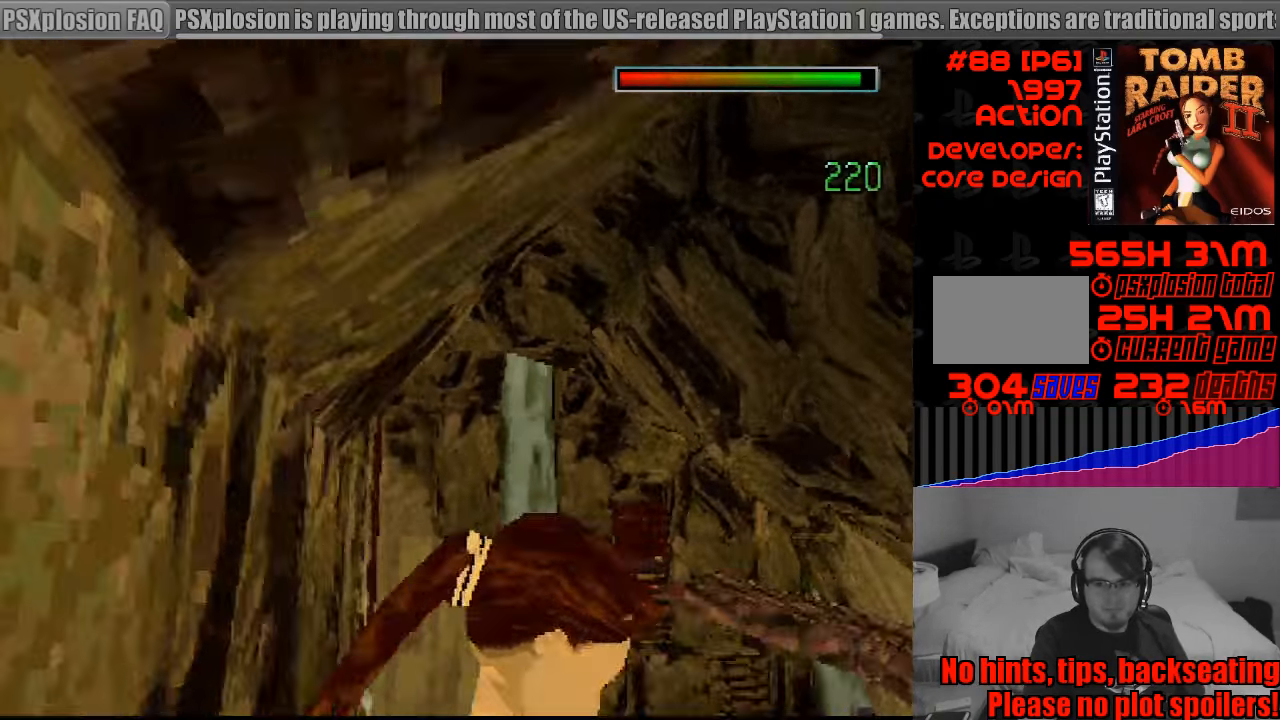
{"buttons": [], "events": [[33, "CROSS", "up"]]}
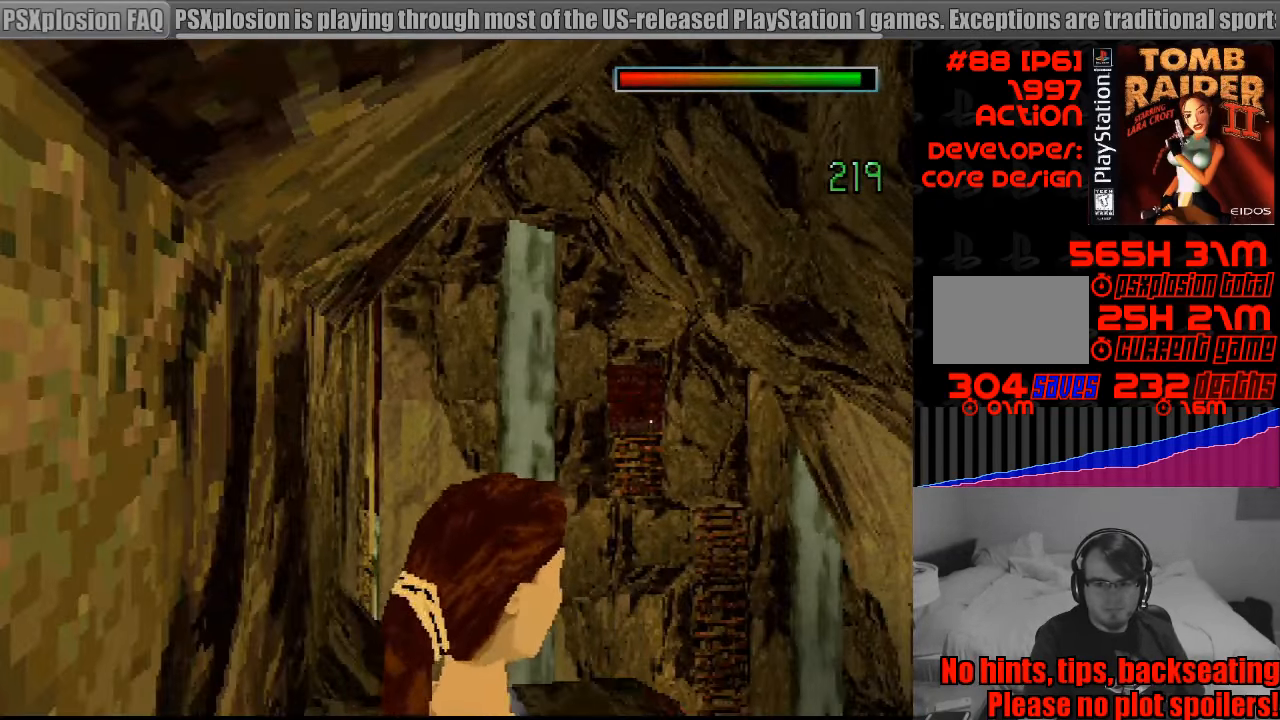
{"buttons": ["DPAD_LEFT"], "events": [[233, "DPAD_LEFT", "down"]]}
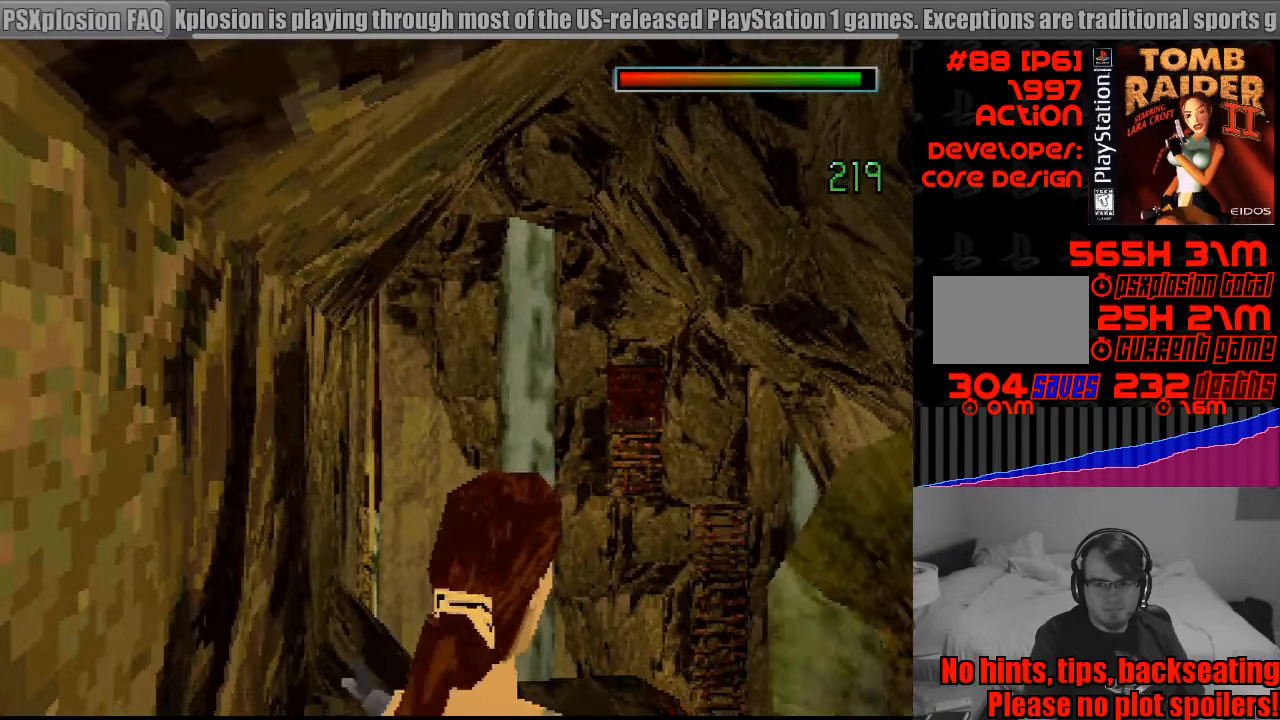
{"buttons": ["L1"], "events": [[150, "DPAD_LEFT", "up"], [367, "L1", "down"]]}
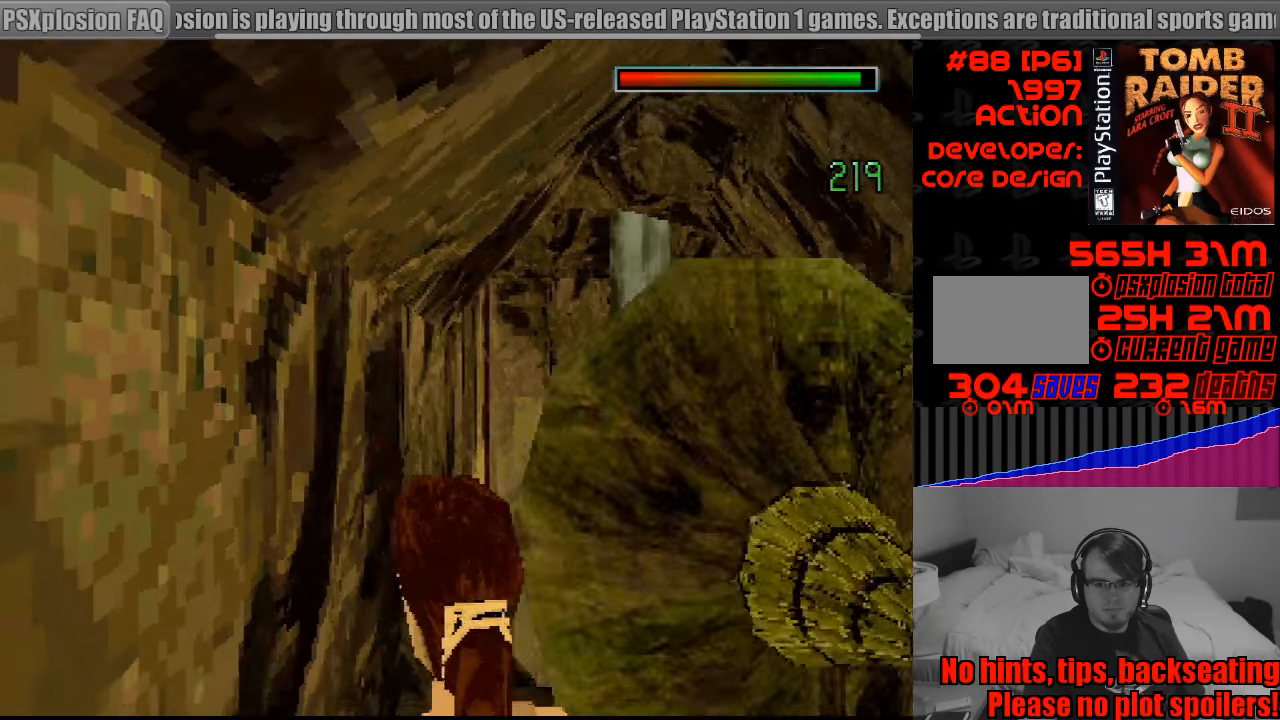
{"buttons": ["L1", "DPAD_UP"], "events": [[100, "DPAD_UP", "down"], [283, "DPAD_RIGHT", "down"], [450, "DPAD_RIGHT", "up"]]}
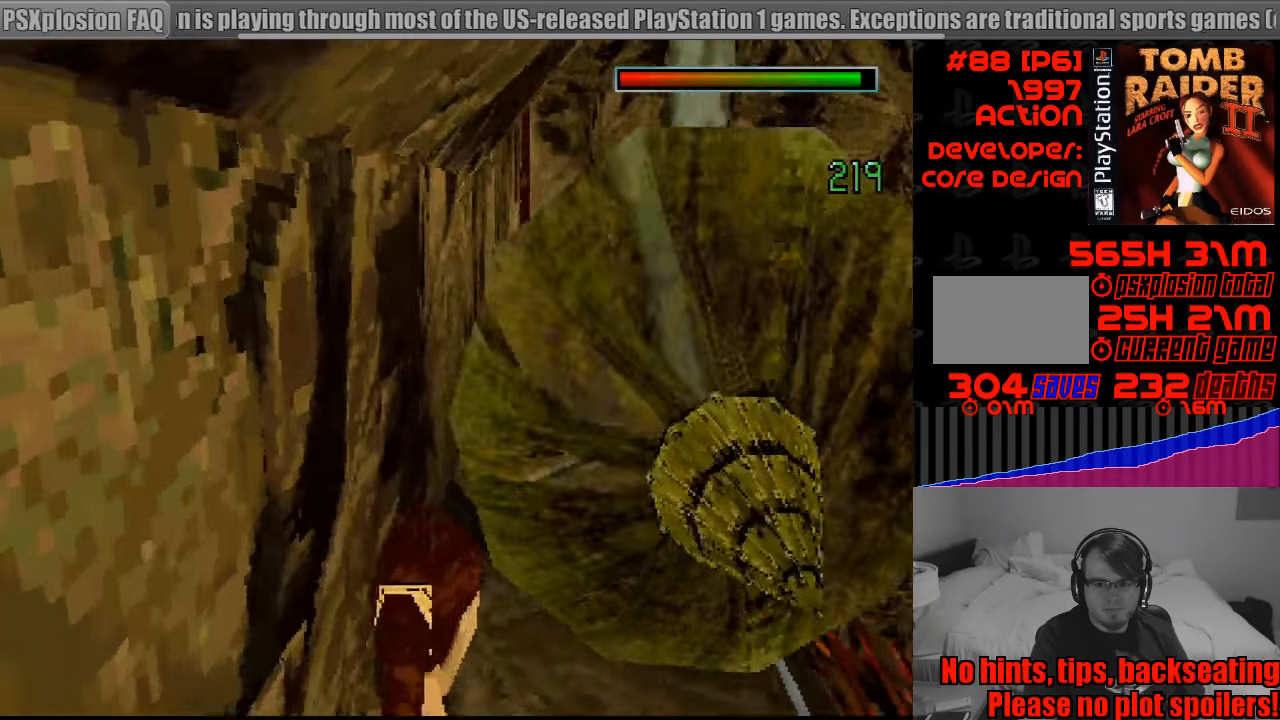
{"buttons": ["L1"], "events": [[83, "DPAD_UP", "up"]]}
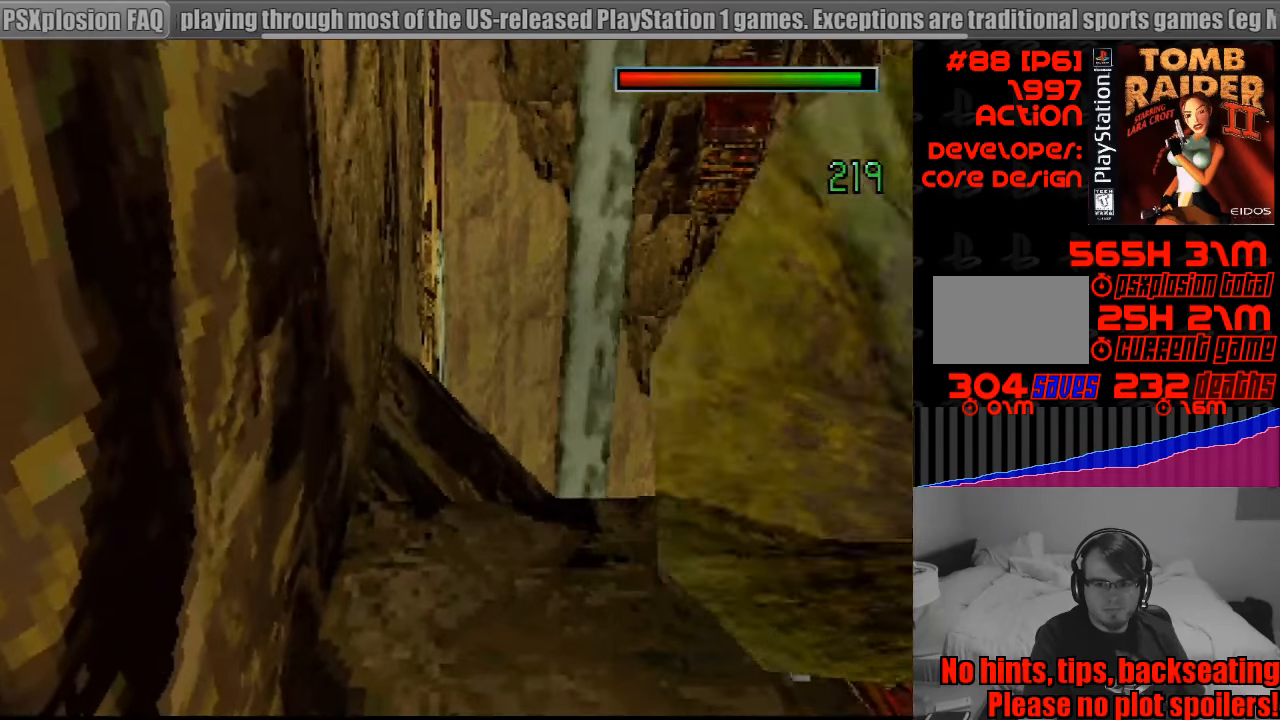
{"buttons": ["L1"], "events": [[116, "DPAD_RIGHT", "down"], [333, "DPAD_RIGHT", "up"]]}
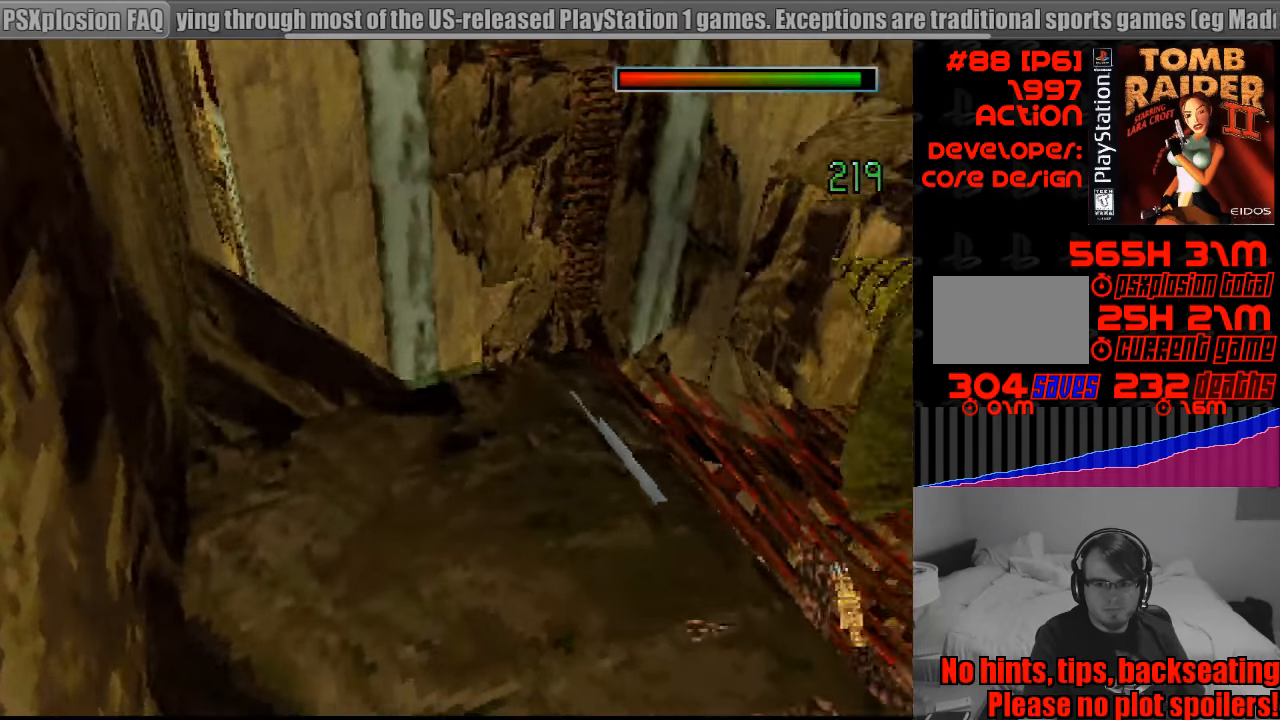
{"buttons": ["L1", "DPAD_DOWN", "DPAD_RIGHT"], "events": [[66, "DPAD_RIGHT", "down"], [266, "DPAD_DOWN", "down"]]}
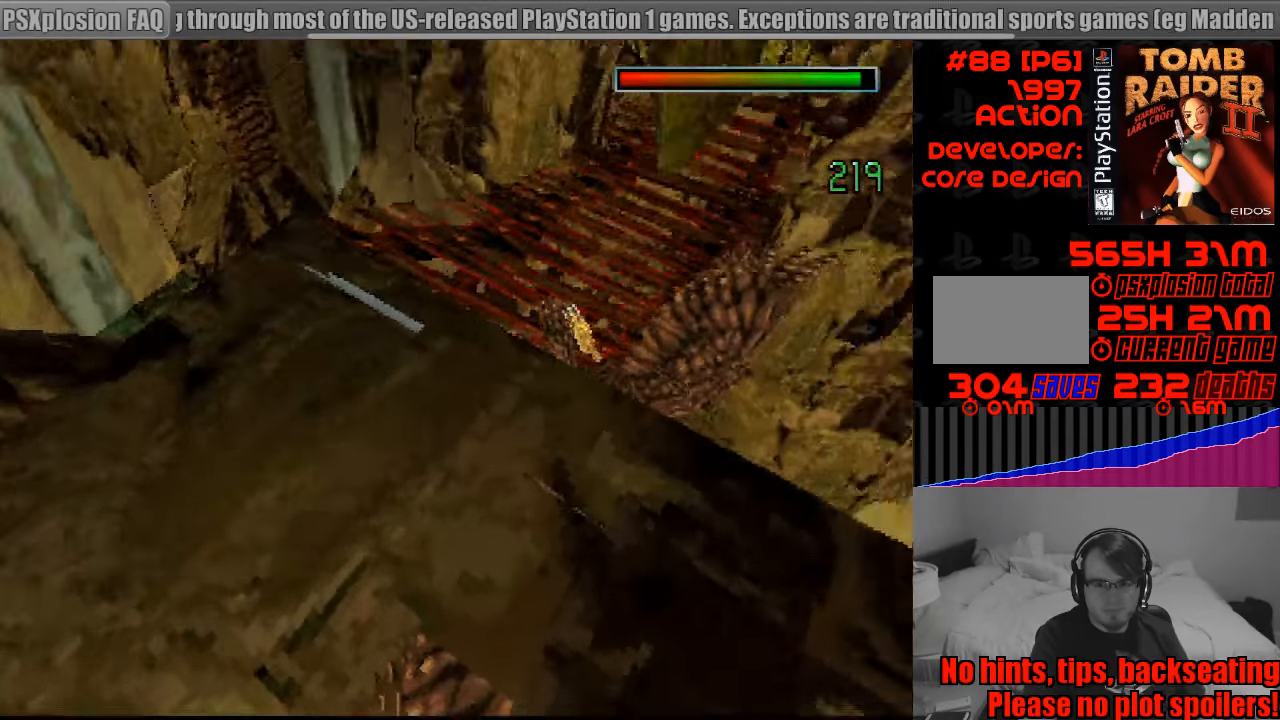
{"buttons": ["L1"], "events": [[133, "DPAD_DOWN", "up"], [166, "DPAD_RIGHT", "up"]]}
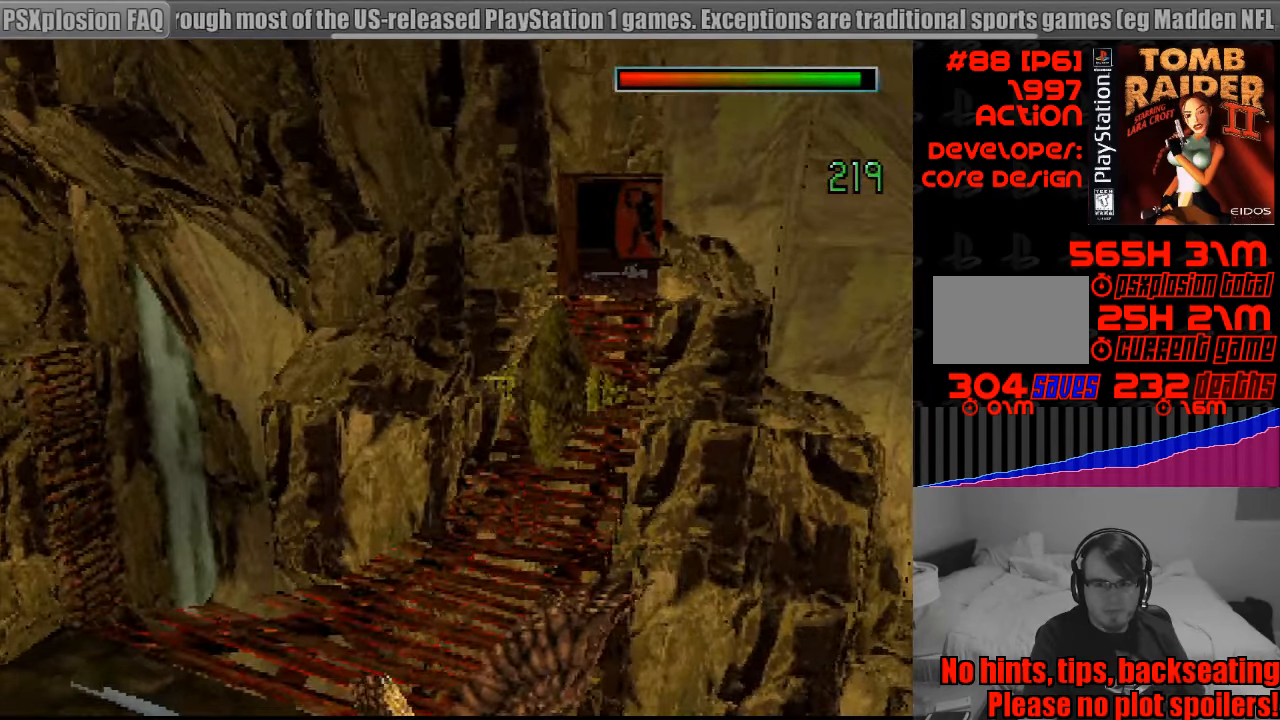
{"buttons": ["L1"], "events": []}